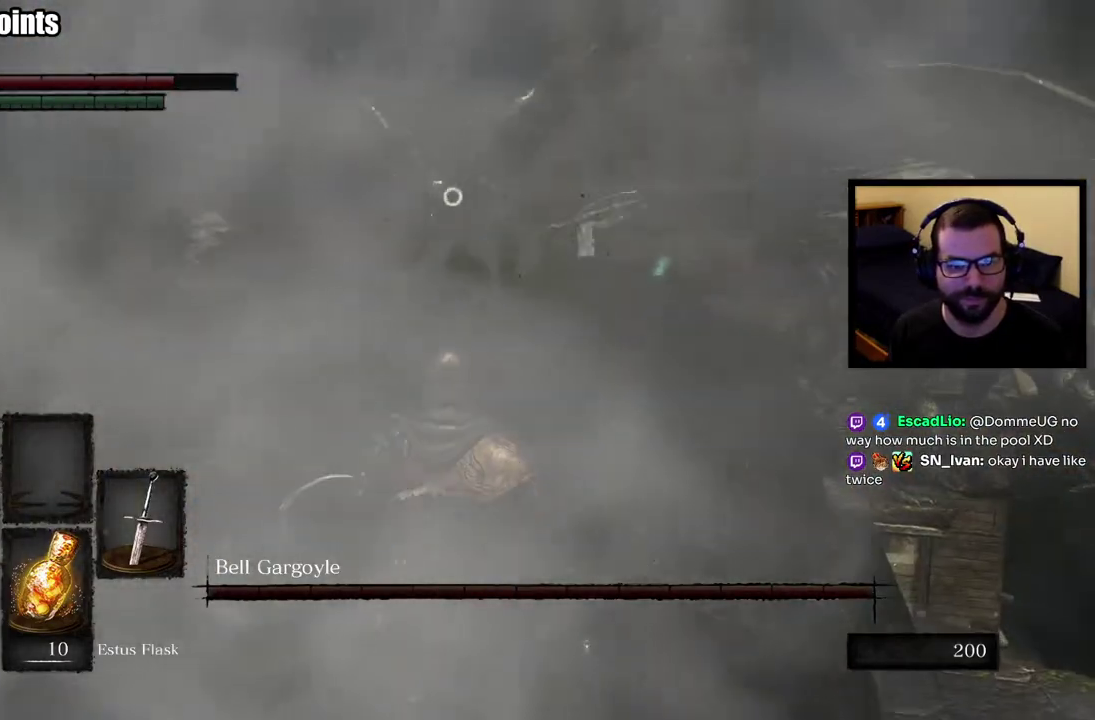
Gameplay with a controller (PlayStation layout); each line is a JSON object with the inputs held at the frame after it. "events" lists button and stick changes between this image and that frame as [ms after this image, input, new state], when the widget could be followed in between. This overlay highlights the sticks when they move; stick clicks (L3 R3) are not distinguishable.
{"buttons": [], "left_stick": "up", "right_stick": "center", "events": []}
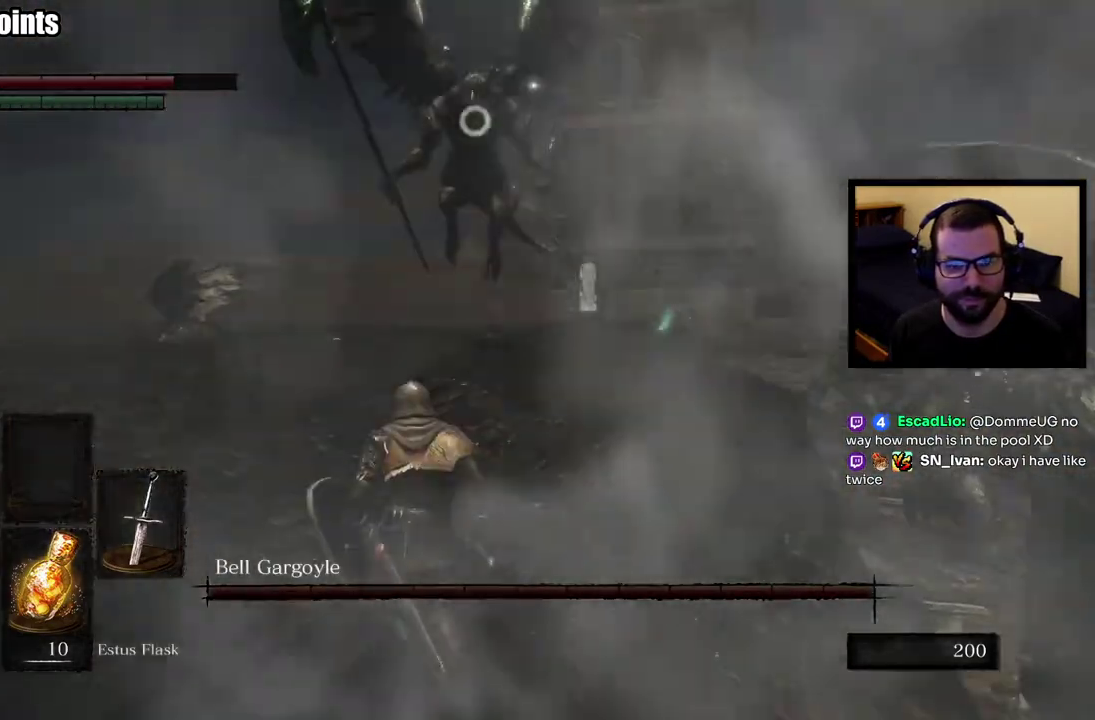
{"buttons": [], "left_stick": "up", "right_stick": "center", "events": []}
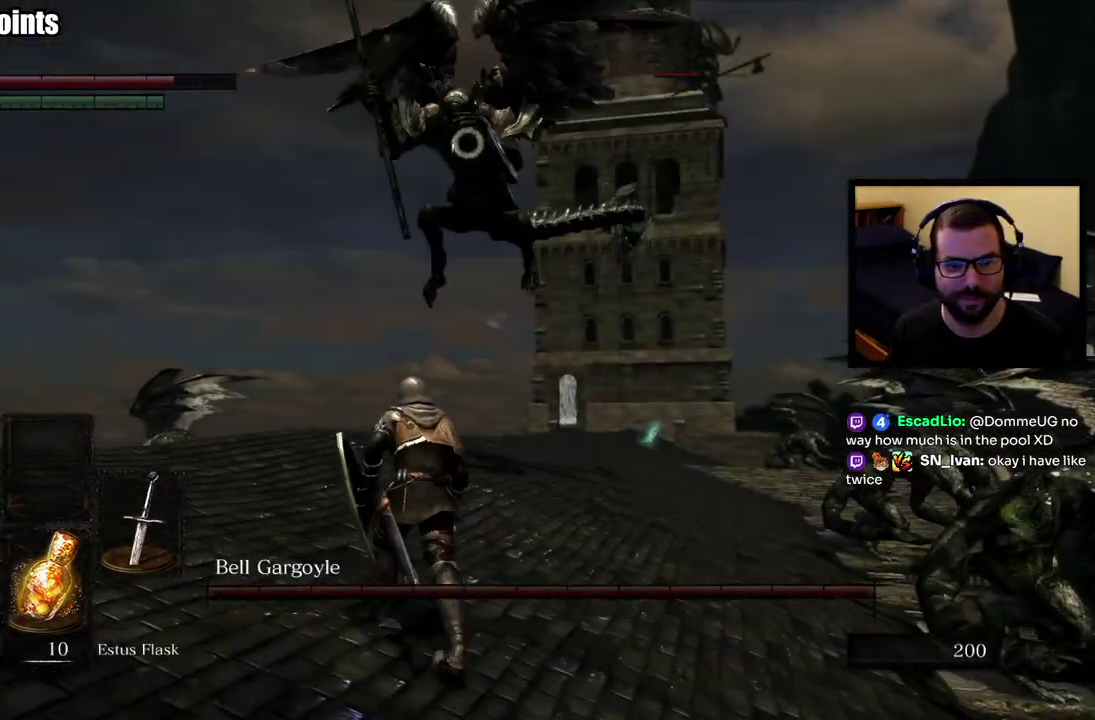
{"buttons": ["CIRCLE"], "left_stick": "up", "right_stick": "center", "events": [[483, "CIRCLE", "down"]]}
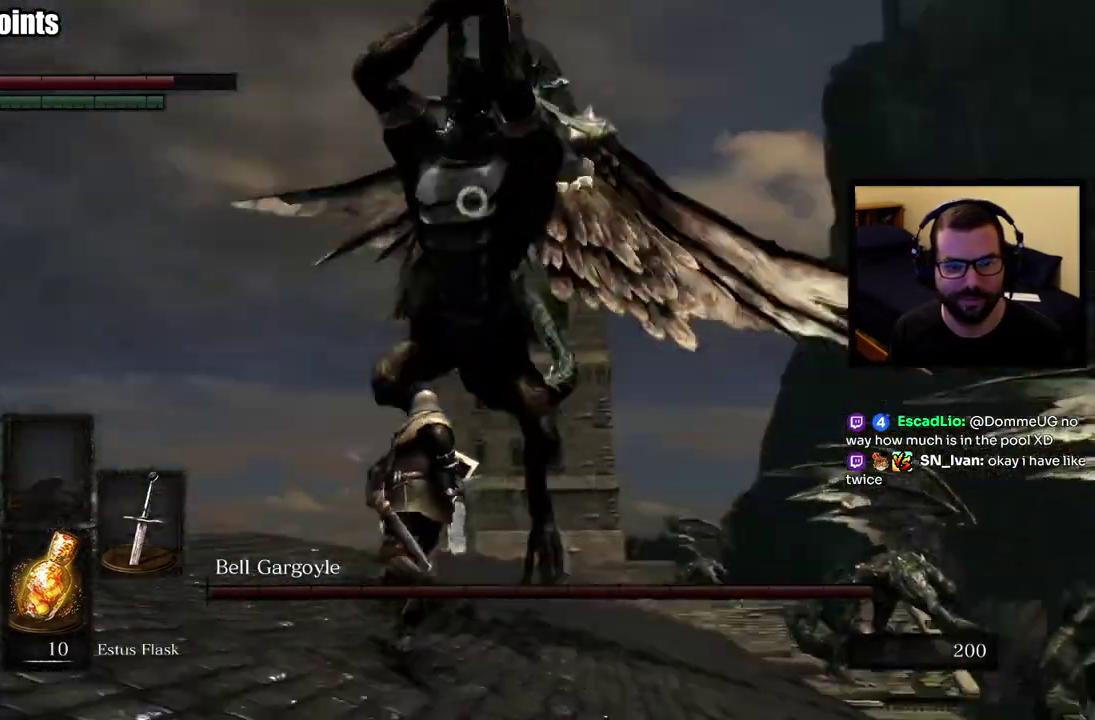
{"buttons": [], "left_stick": "up-left", "right_stick": "center", "events": [[83, "CIRCLE", "up"], [500, "left_stick", "up-left"]]}
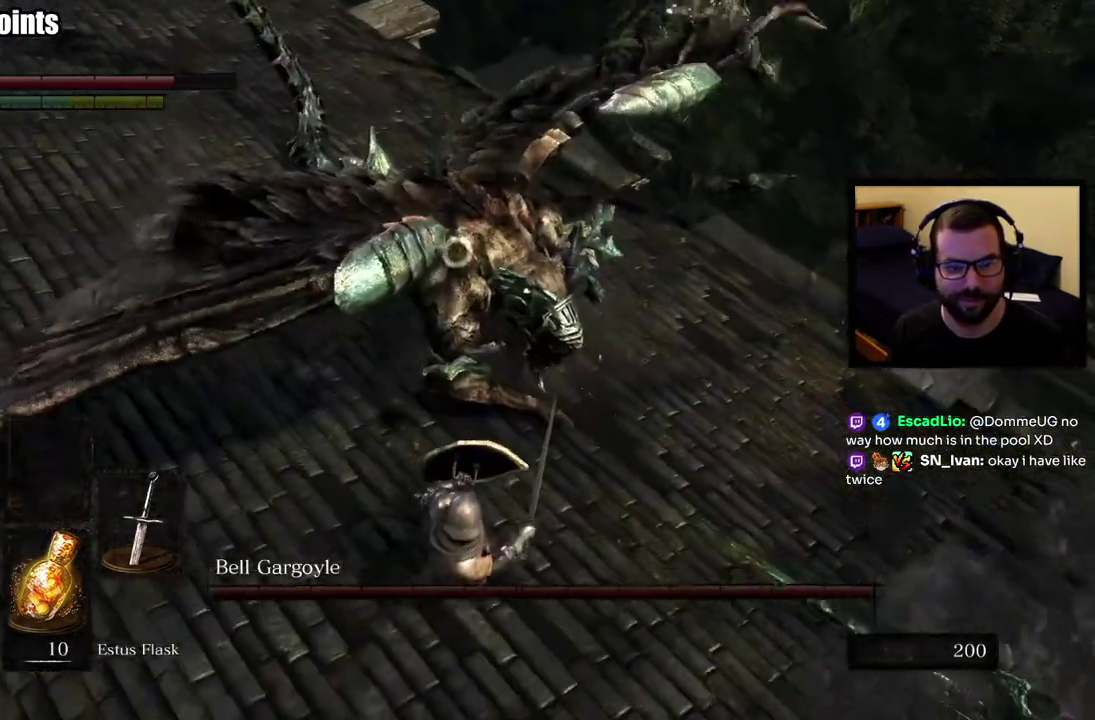
{"buttons": [], "left_stick": "left", "right_stick": "center", "events": [[117, "left_stick", "left"]]}
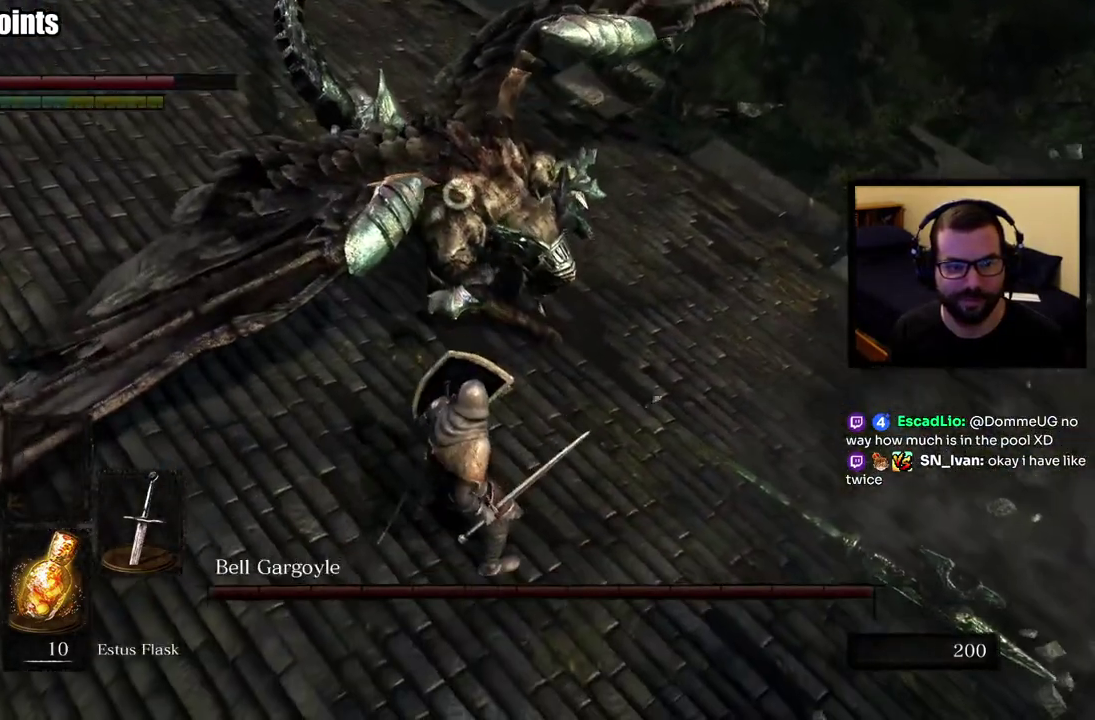
{"buttons": [], "left_stick": "left", "right_stick": "center", "events": []}
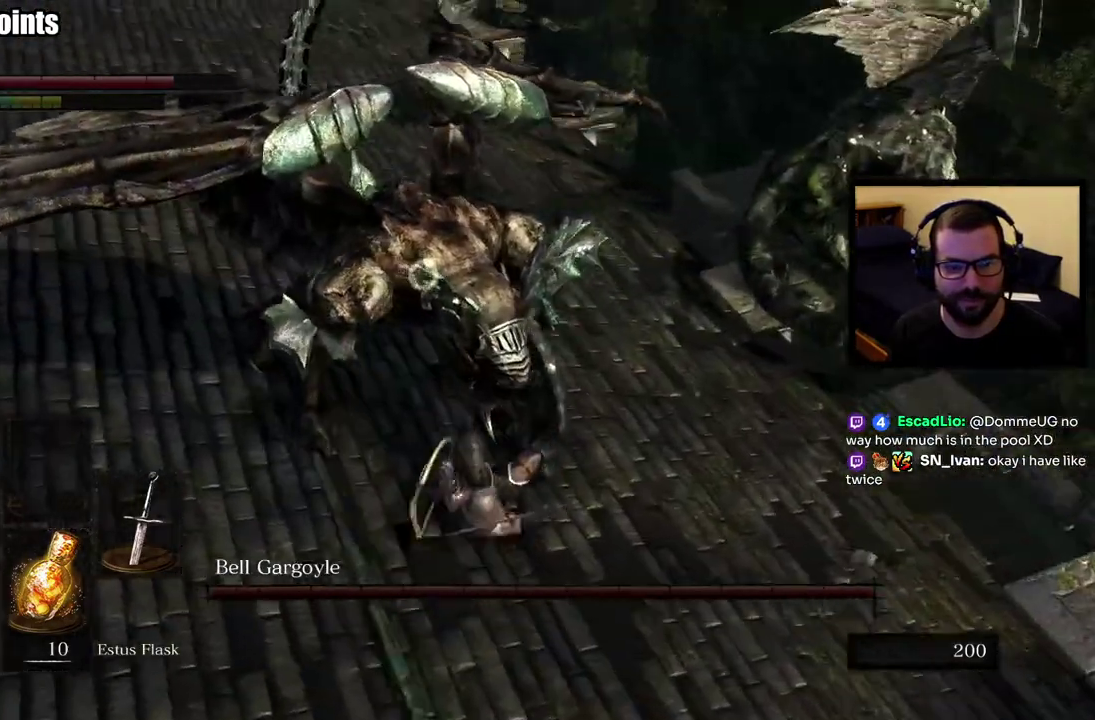
{"buttons": [], "left_stick": "right", "right_stick": "center", "events": [[150, "left_stick", "up-left"], [233, "left_stick", "right"]]}
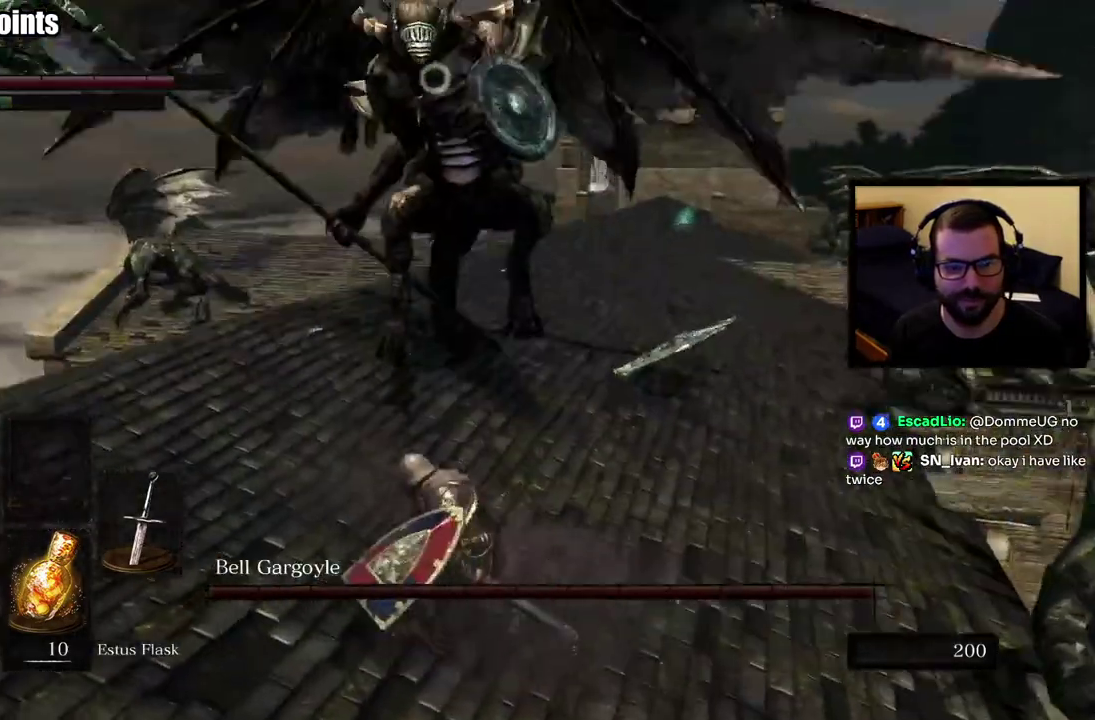
{"buttons": [], "left_stick": "right", "right_stick": "center", "events": []}
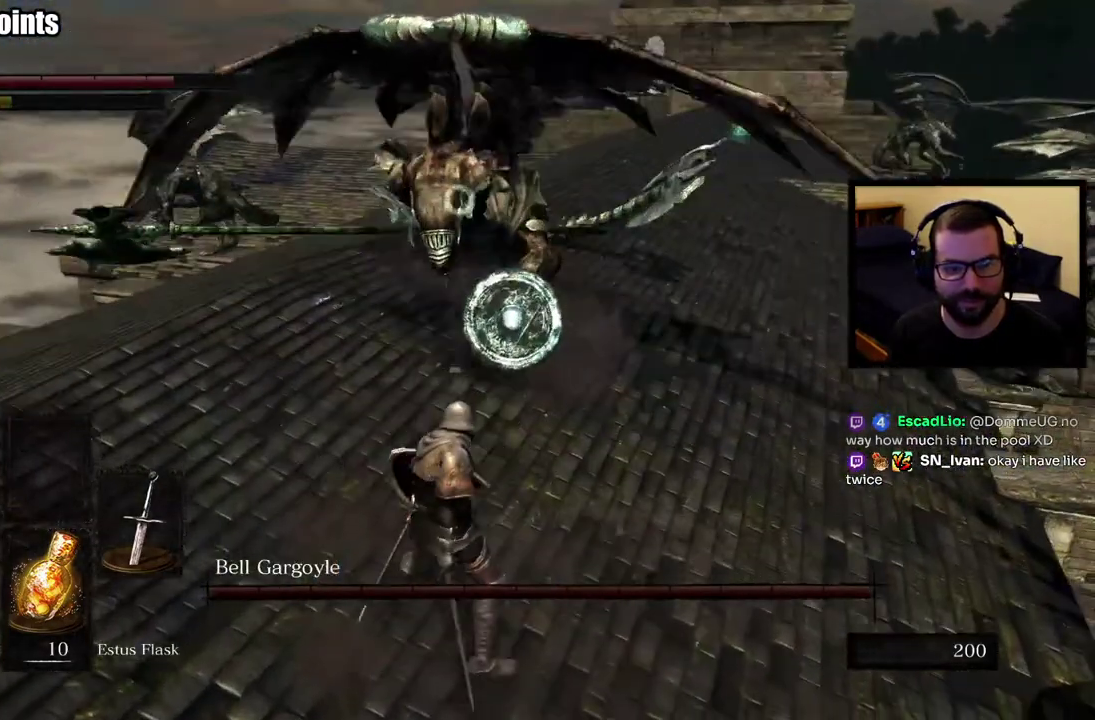
{"buttons": [], "left_stick": "right", "right_stick": "center", "events": []}
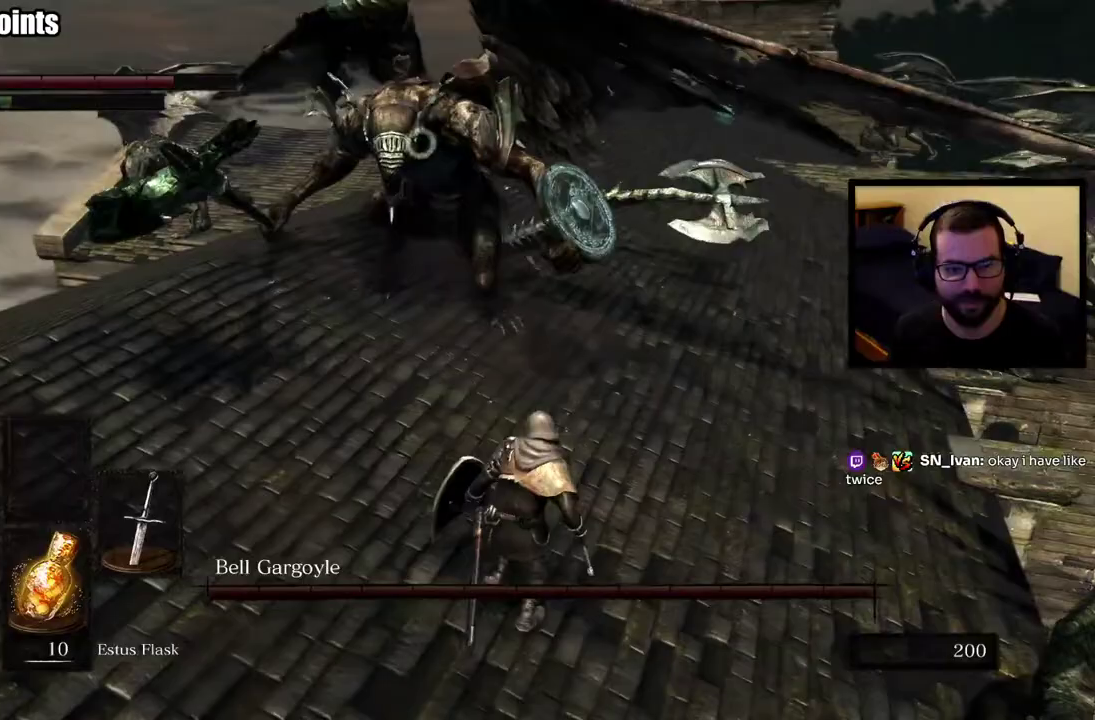
{"buttons": [], "left_stick": "right", "right_stick": "center", "events": []}
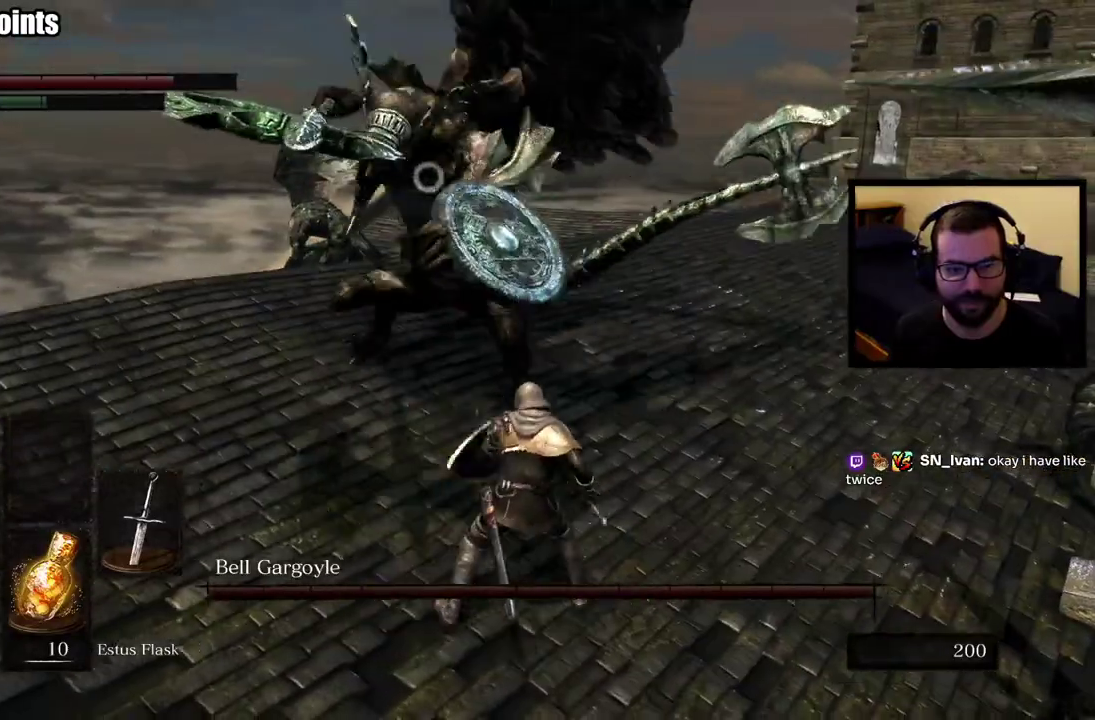
{"buttons": [], "left_stick": "right", "right_stick": "center", "events": []}
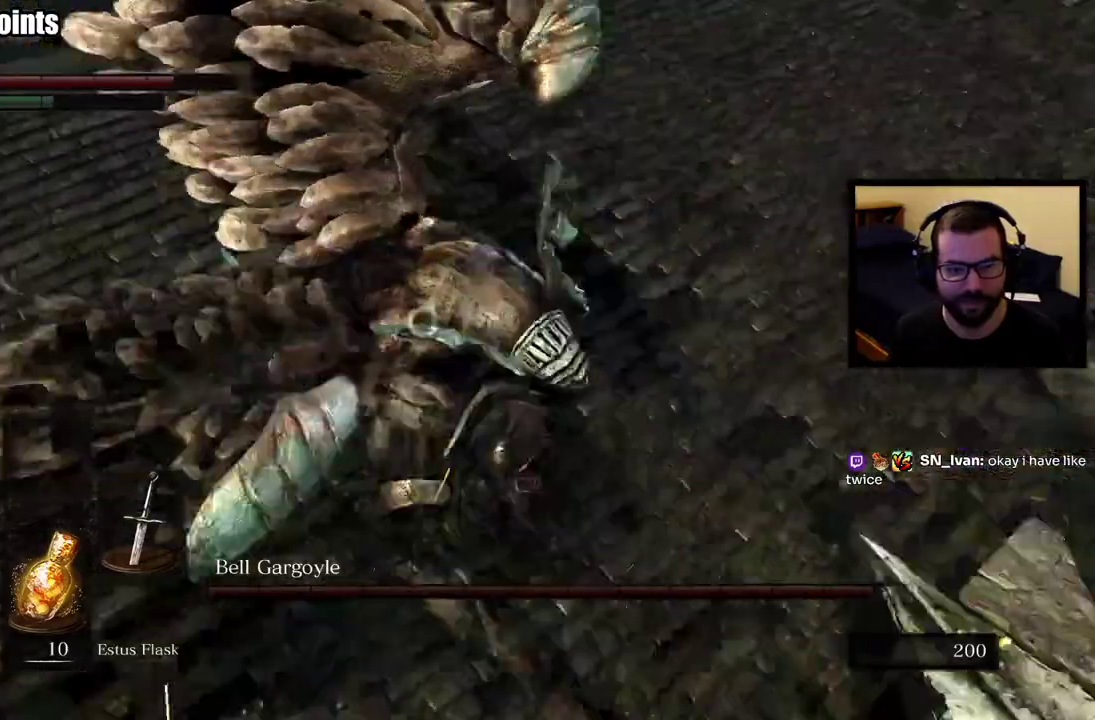
{"buttons": [], "left_stick": "down-right", "right_stick": "center", "events": [[17, "left_stick", "up-right"], [283, "left_stick", "right"], [433, "left_stick", "down-right"]]}
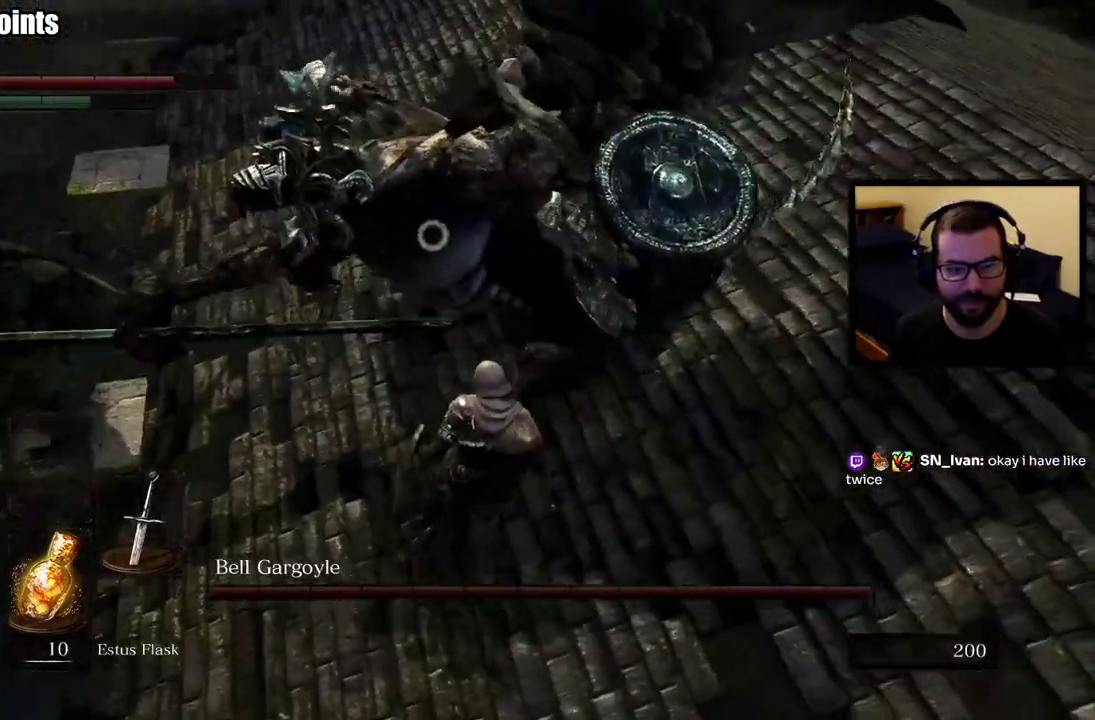
{"buttons": [], "left_stick": "down", "right_stick": "center", "events": [[333, "left_stick", "down"]]}
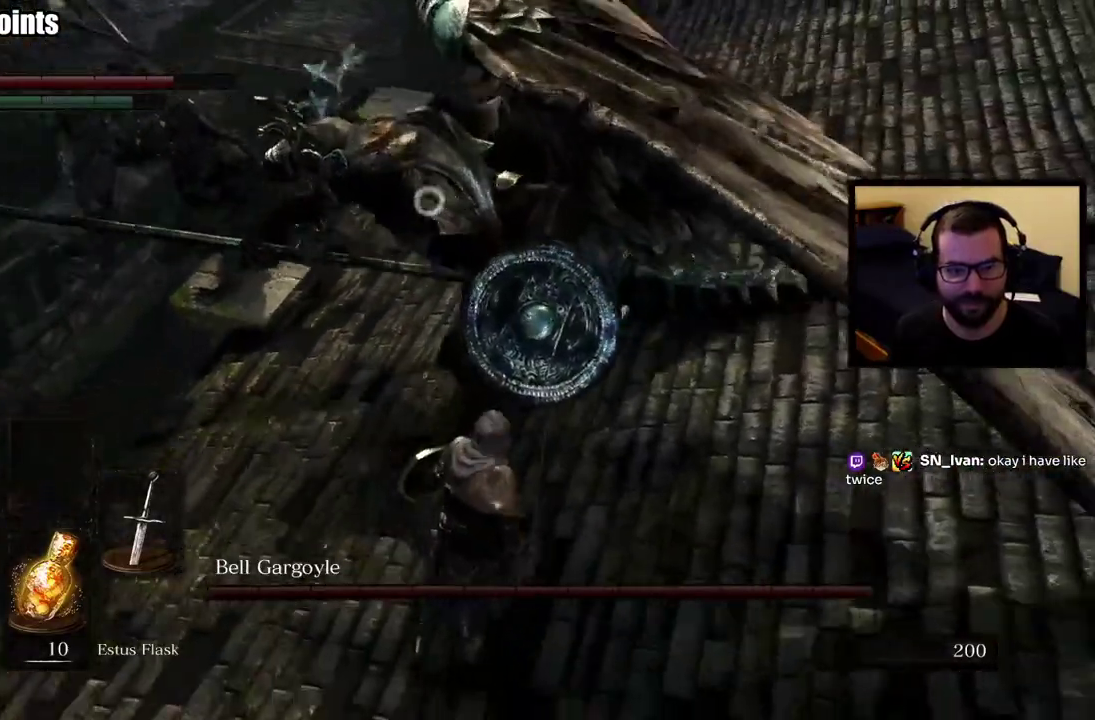
{"buttons": [], "left_stick": "down", "right_stick": "center", "events": []}
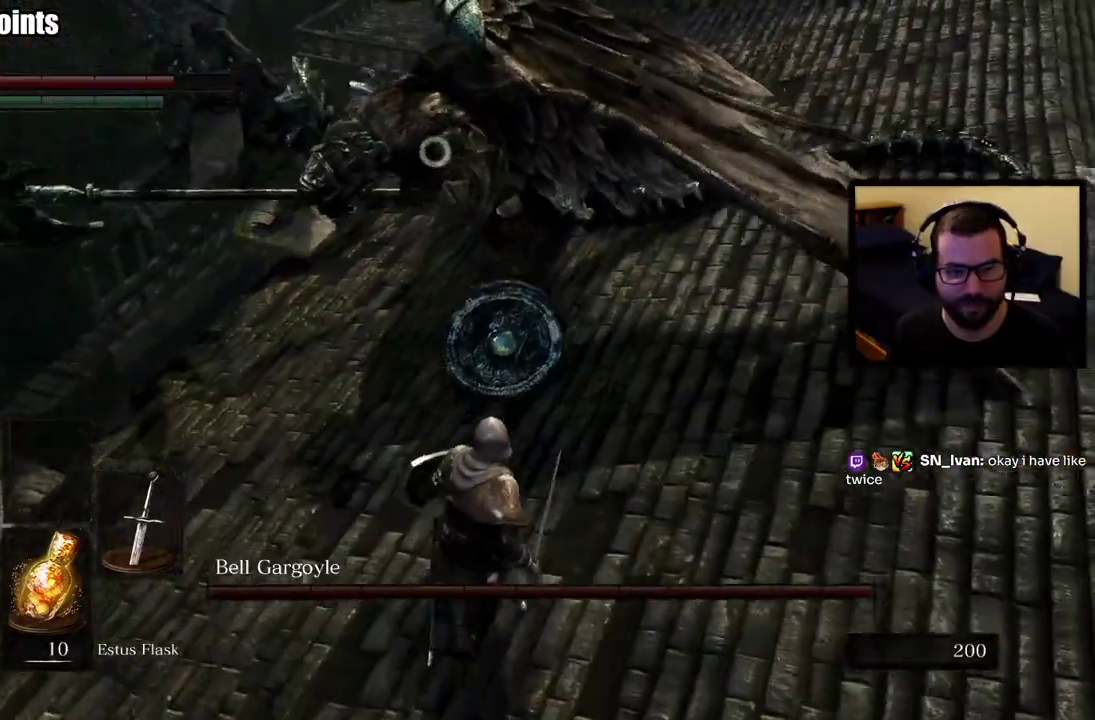
{"buttons": [], "left_stick": "down", "right_stick": "center", "events": []}
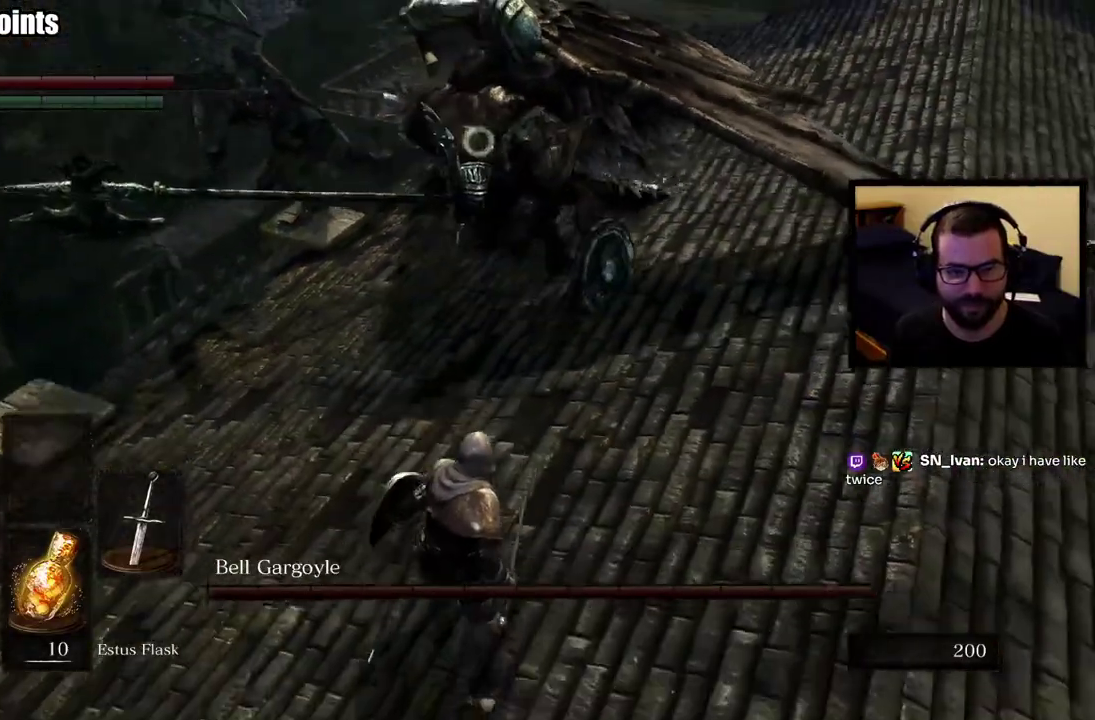
{"buttons": [], "left_stick": "down", "right_stick": "center", "events": []}
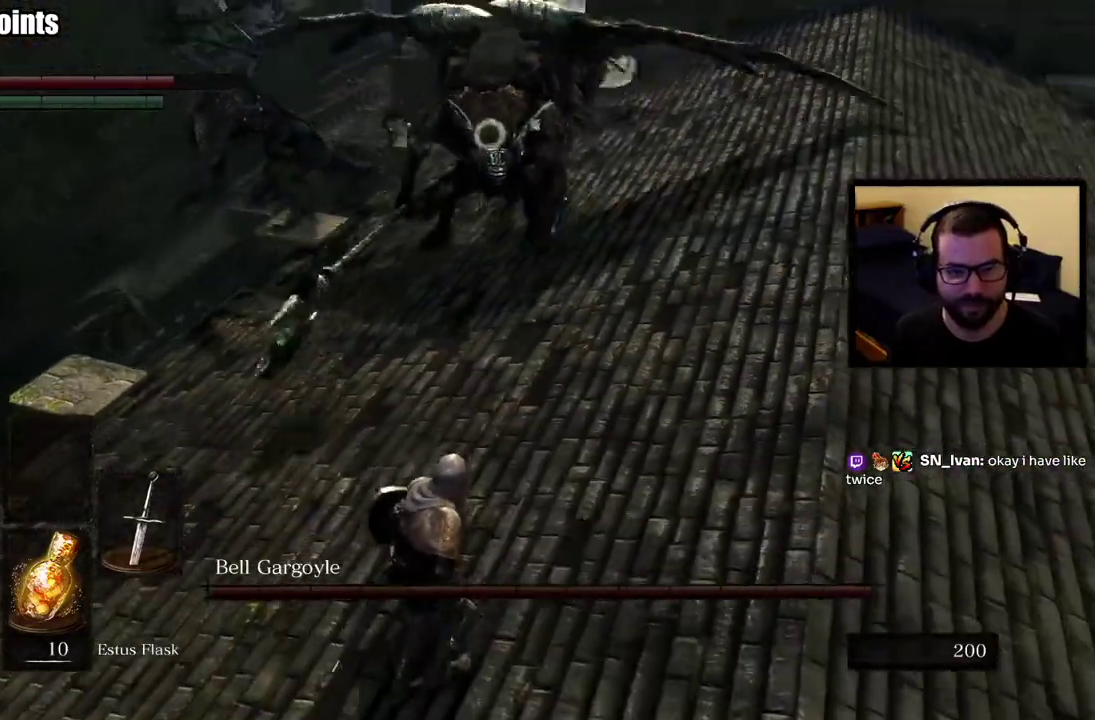
{"buttons": [], "left_stick": "down", "right_stick": "center", "events": []}
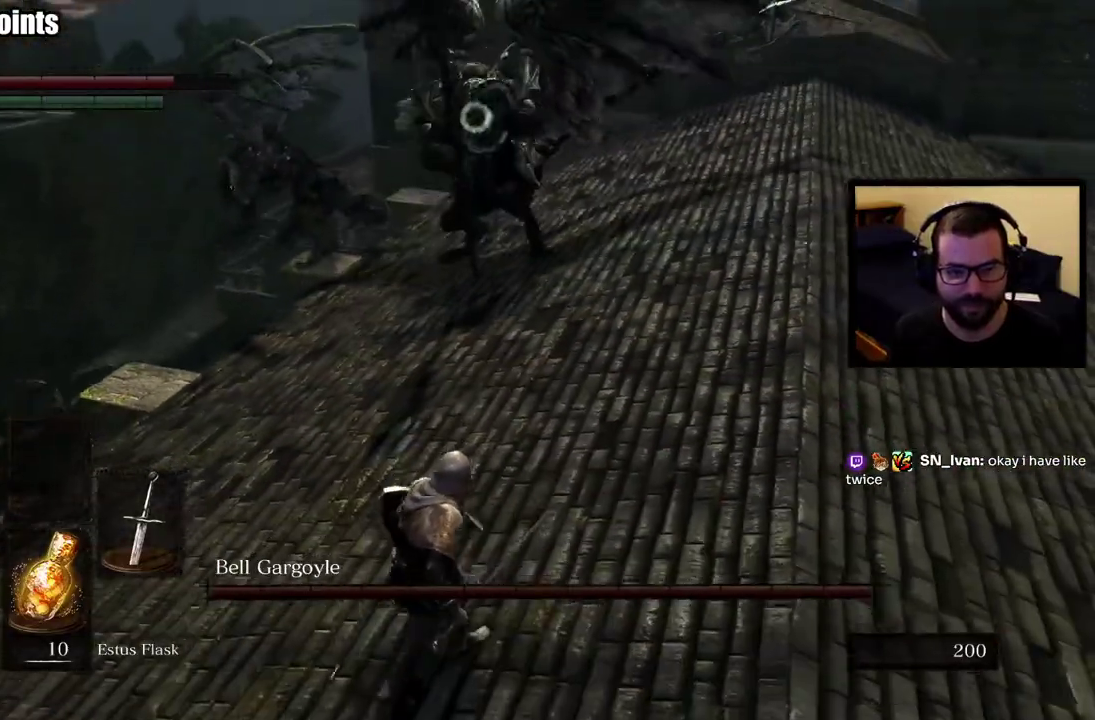
{"buttons": [], "left_stick": "down", "right_stick": "center", "events": [[383, "CIRCLE", "down"], [483, "CIRCLE", "up"]]}
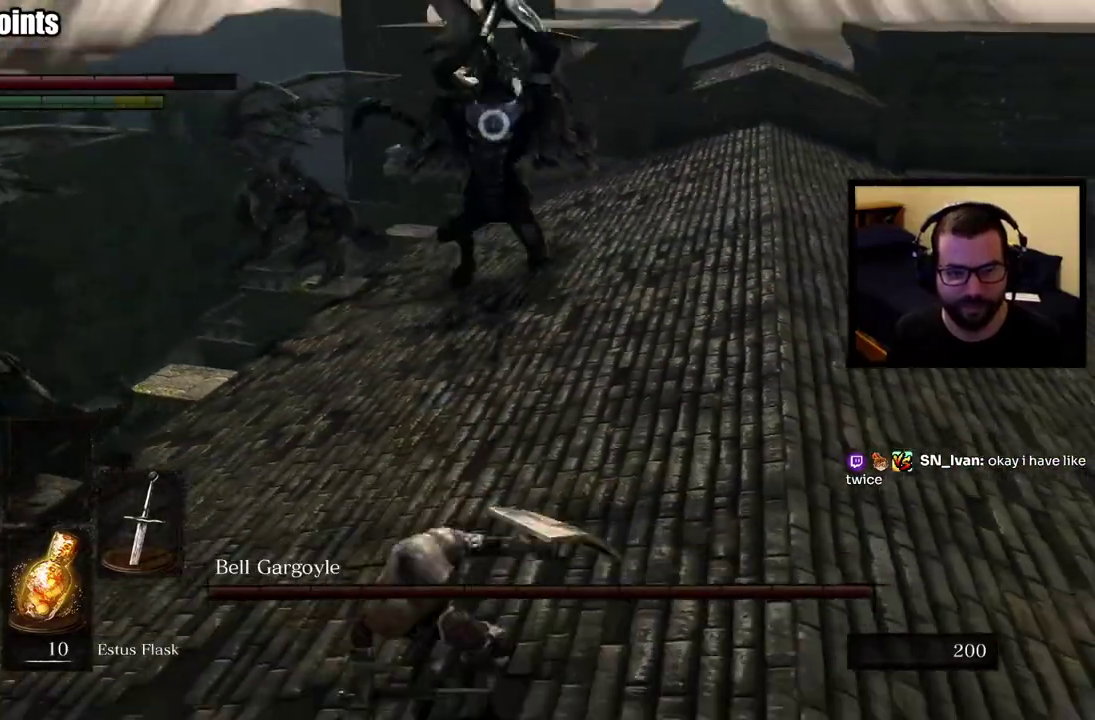
{"buttons": [], "left_stick": "down", "right_stick": "center", "events": []}
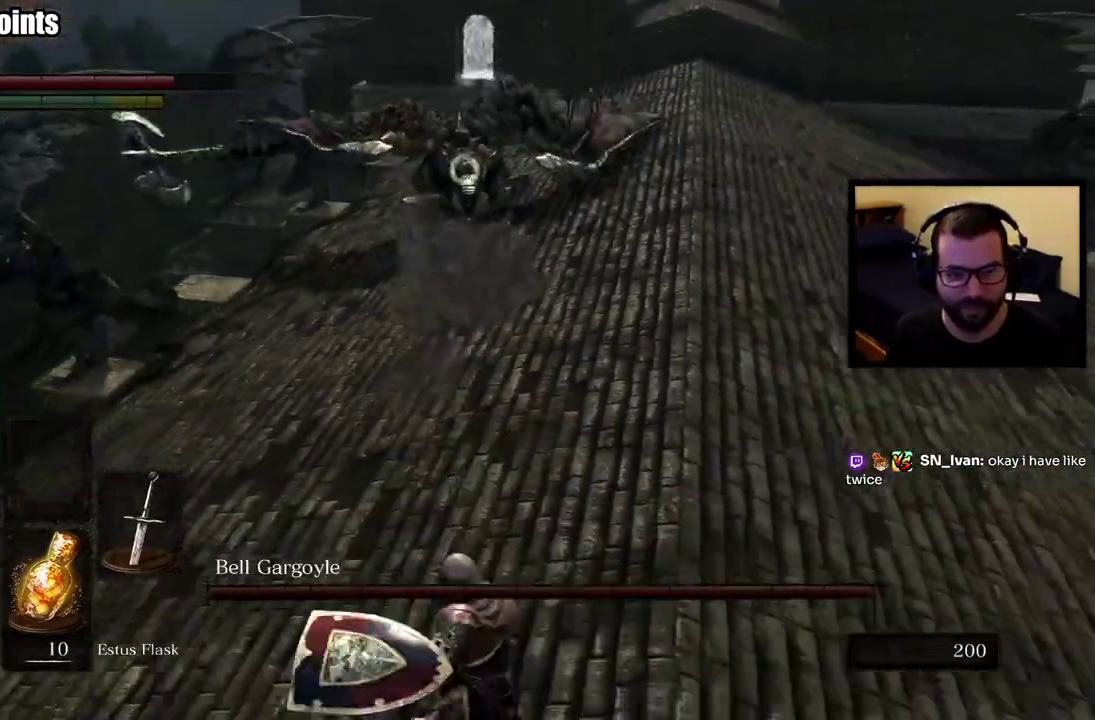
{"buttons": [], "left_stick": "up-left", "right_stick": "center", "events": [[100, "right_stick", "left"], [150, "R3", "down"], [283, "right_stick", "center"], [300, "R3", "up"], [333, "left_stick", "left"], [350, "right_stick", "left"], [417, "left_stick", "up-left"], [483, "right_stick", "center"]]}
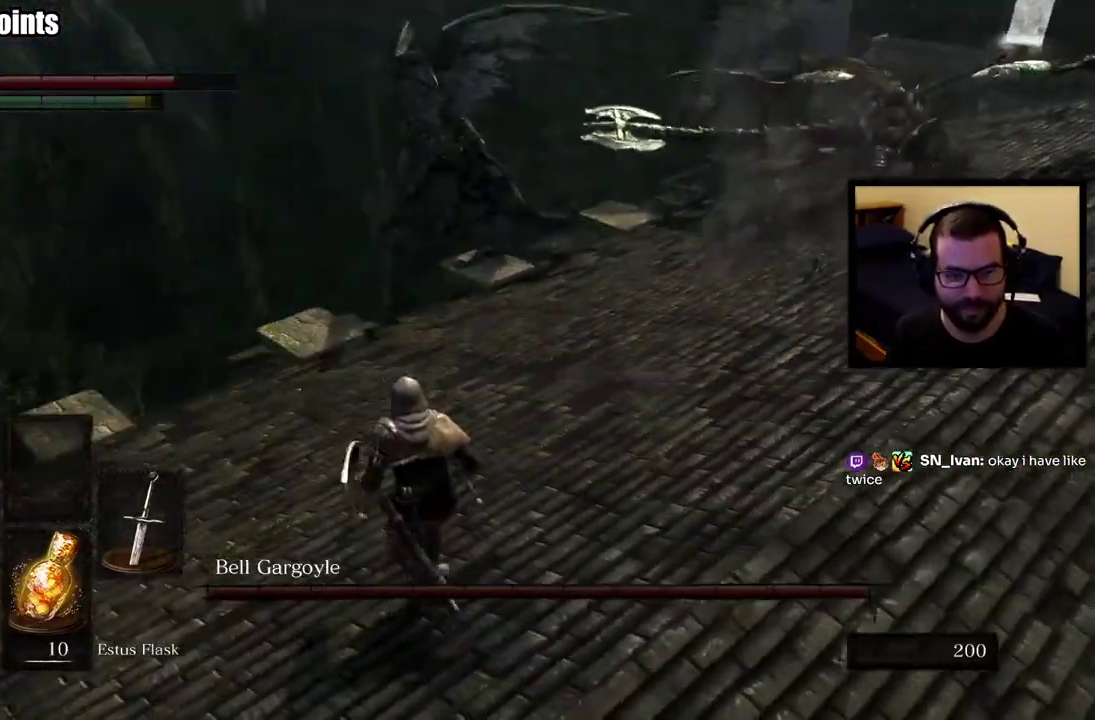
{"buttons": ["CIRCLE"], "left_stick": "up", "right_stick": "center", "events": [[50, "right_stick", "left"], [83, "left_stick", "left"], [367, "CIRCLE", "down"], [400, "left_stick", "up"], [400, "right_stick", "center"]]}
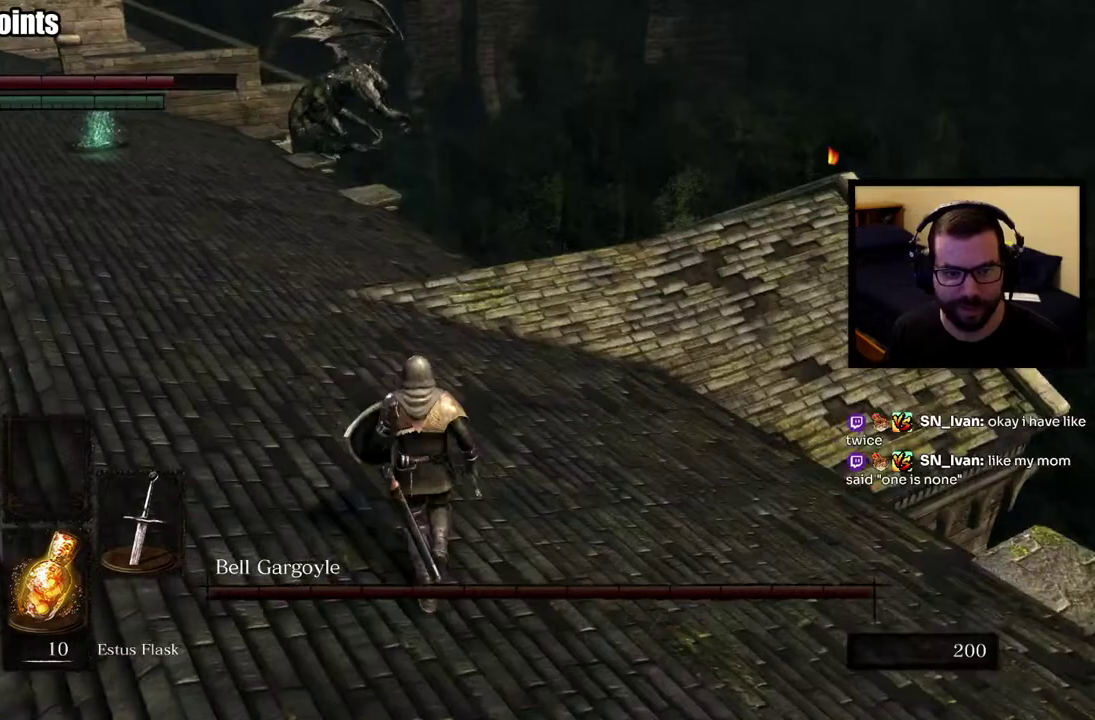
{"buttons": ["CIRCLE"], "left_stick": "up-right", "right_stick": "center", "events": [[167, "right_stick", "left"], [283, "right_stick", "up-left"], [433, "left_stick", "up-right"], [450, "right_stick", "center"]]}
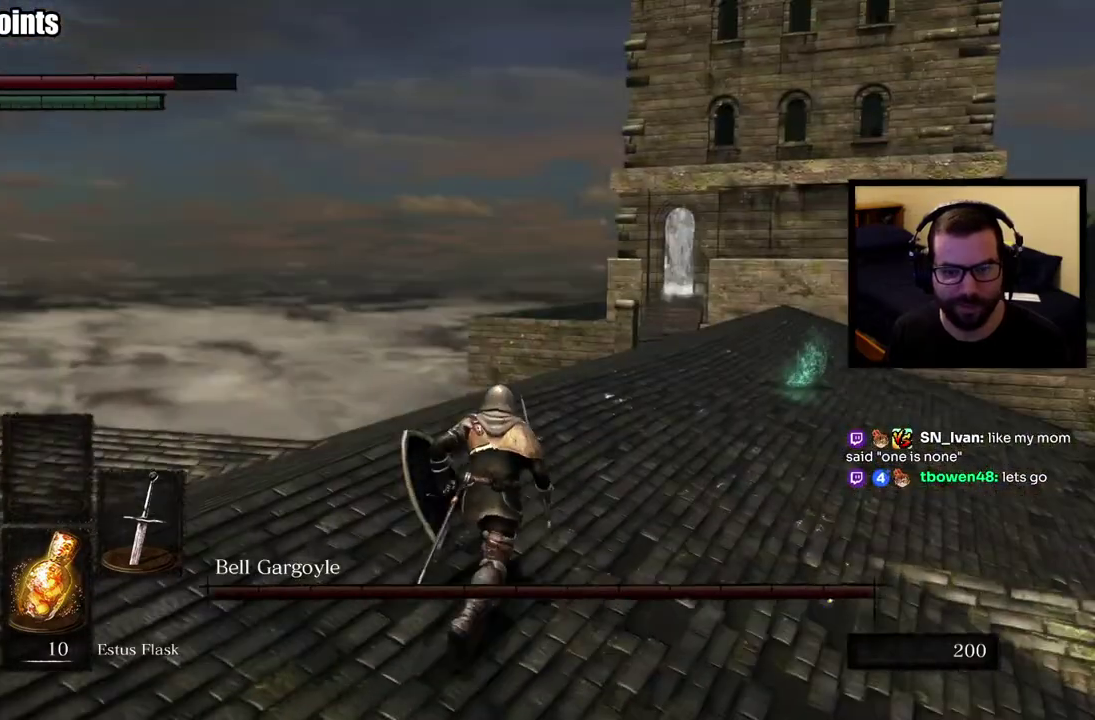
{"buttons": ["CIRCLE"], "left_stick": "up-right", "right_stick": "center", "events": [[333, "right_stick", "right"], [450, "right_stick", "center"]]}
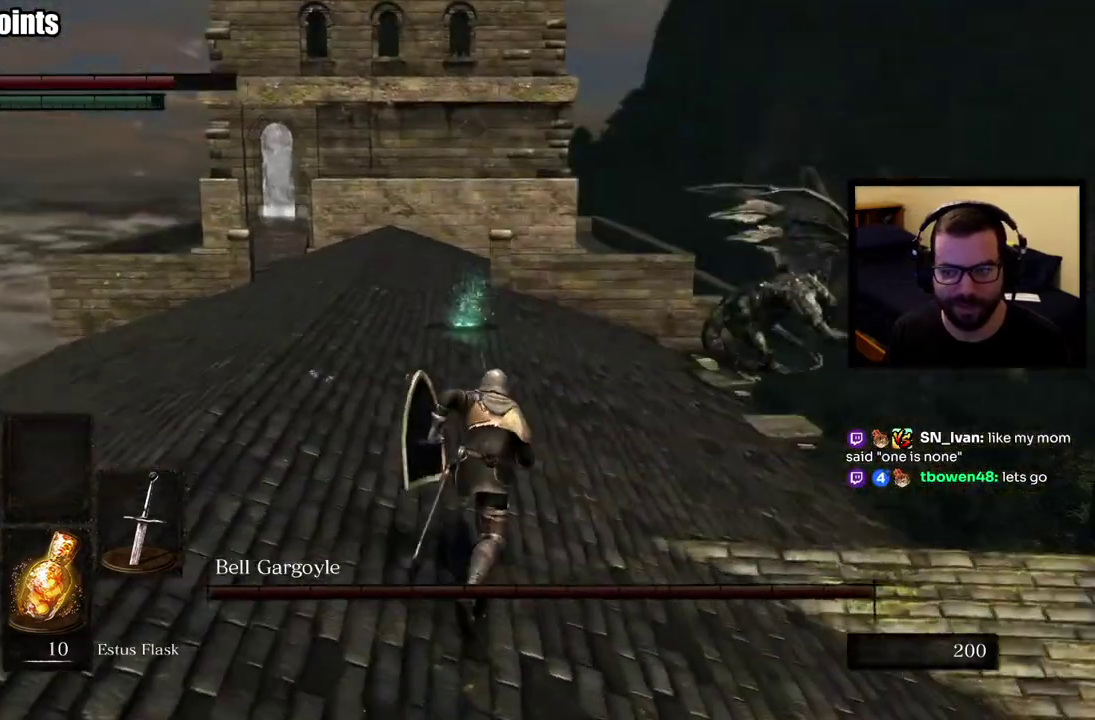
{"buttons": ["CIRCLE"], "left_stick": "up-right", "right_stick": "left", "events": [[417, "right_stick", "left"]]}
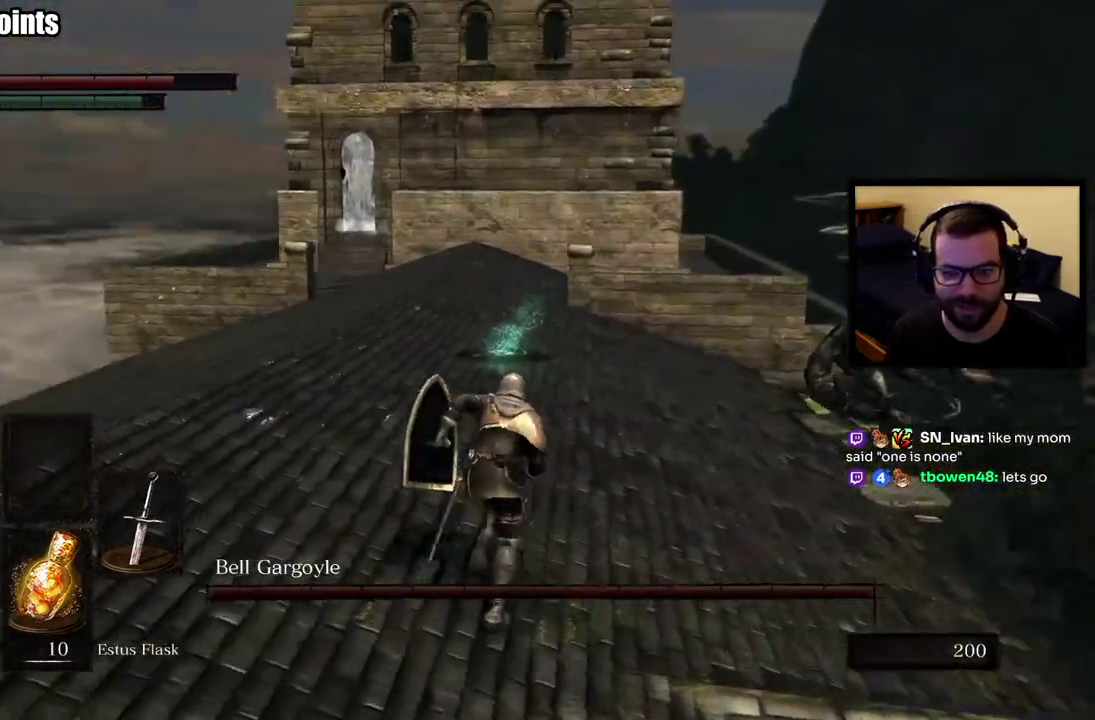
{"buttons": ["CIRCLE"], "left_stick": "up-right", "right_stick": "left", "events": [[117, "right_stick", "center"], [283, "right_stick", "left"]]}
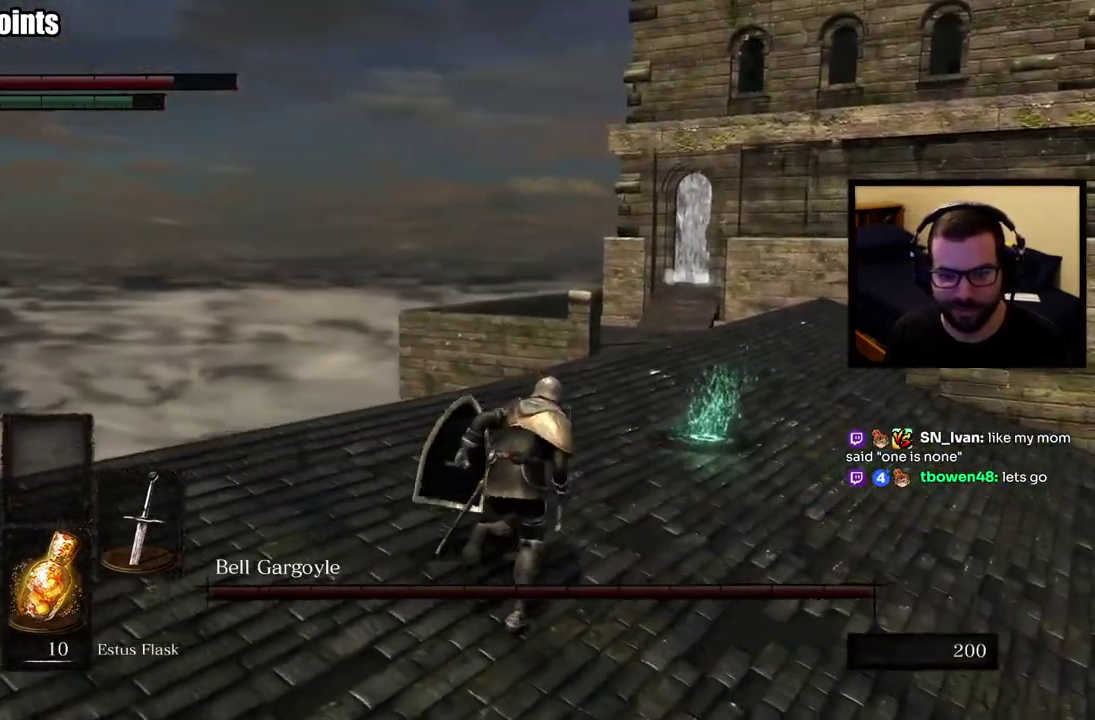
{"buttons": ["CIRCLE"], "left_stick": "up-right", "right_stick": "center"}
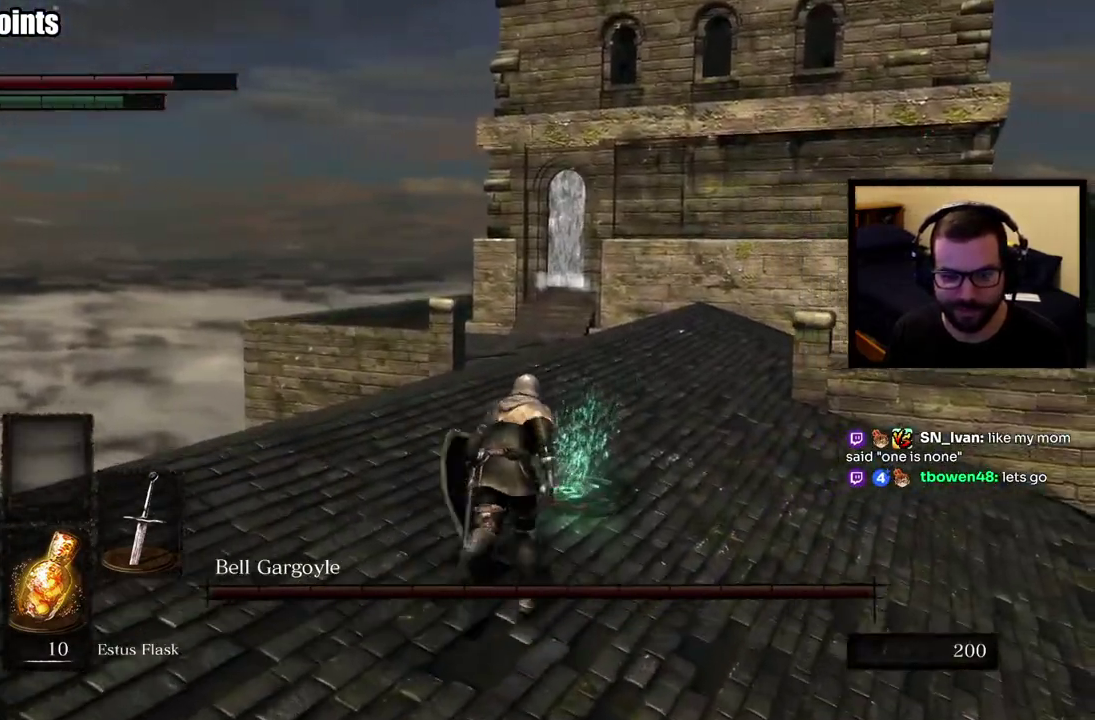
{"buttons": ["CIRCLE"], "left_stick": "up", "right_stick": "center"}
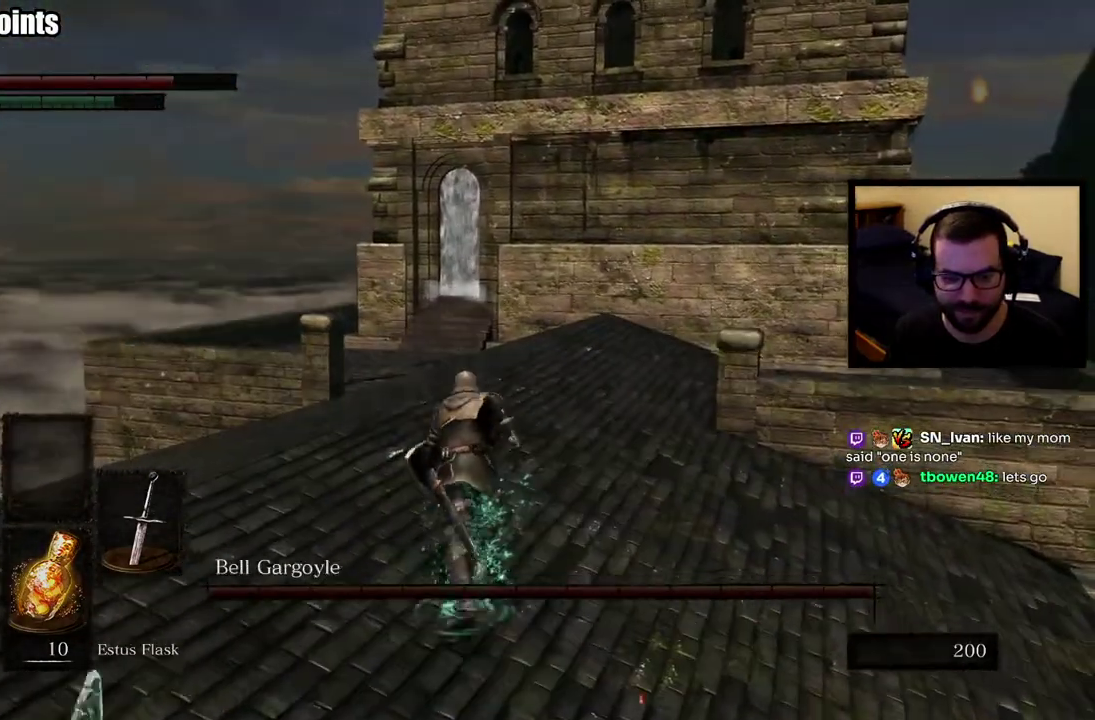
{"buttons": ["CIRCLE"], "left_stick": "up-right", "right_stick": "left", "events": [[67, "right_stick", "left"], [417, "left_stick", "up-right"]]}
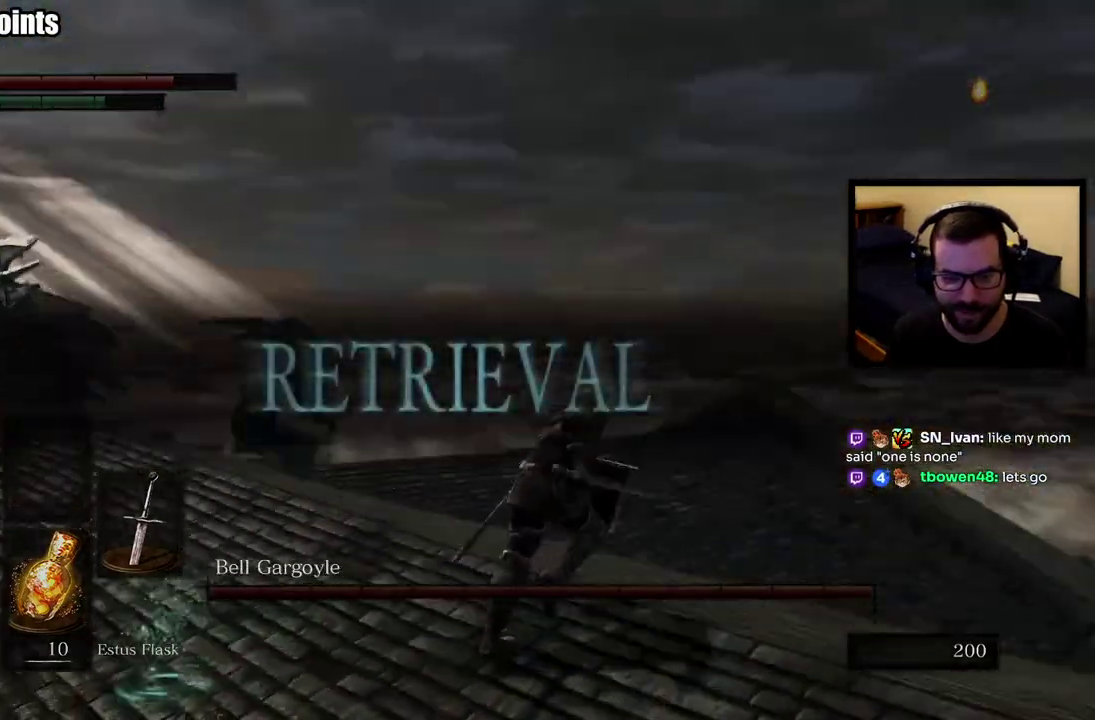
{"buttons": ["CIRCLE"], "left_stick": "up-right", "right_stick": "center", "events": [[133, "right_stick", "center"], [350, "right_stick", "left"], [467, "right_stick", "center"]]}